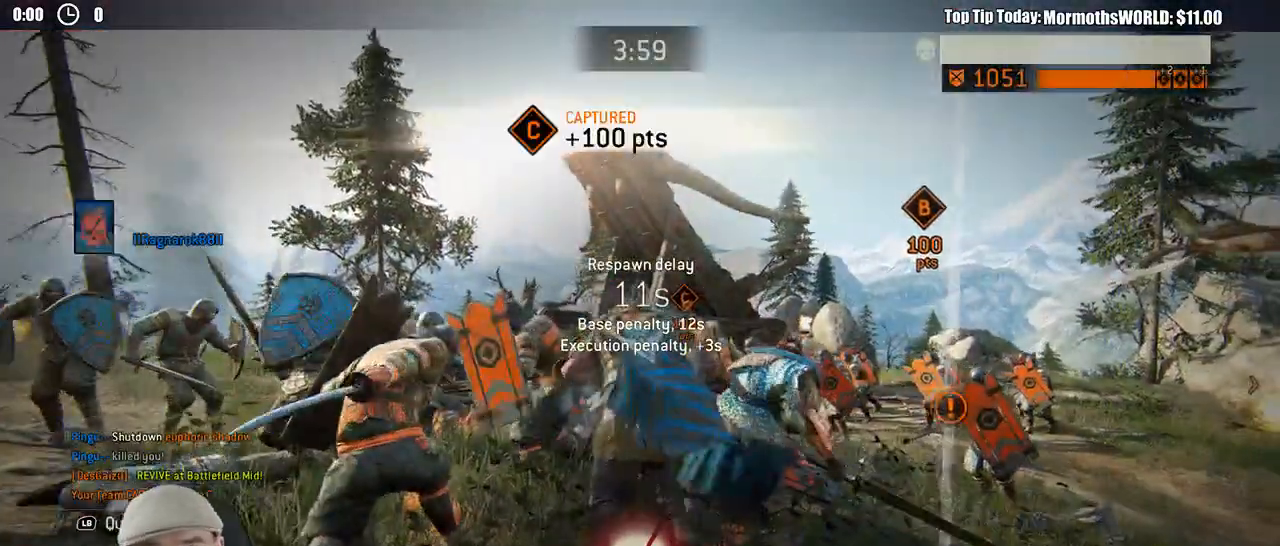
Gameplay with a controller (Xbox layout); each line is a JSON object with the inputs held at the frame after it. "events" lists button and stick changes between this image and that frame as [ms after this image, input, new state], when the widget could be followed in between.
{"buttons": ["SELECT"], "left_stick": "center", "right_stick": "center"}
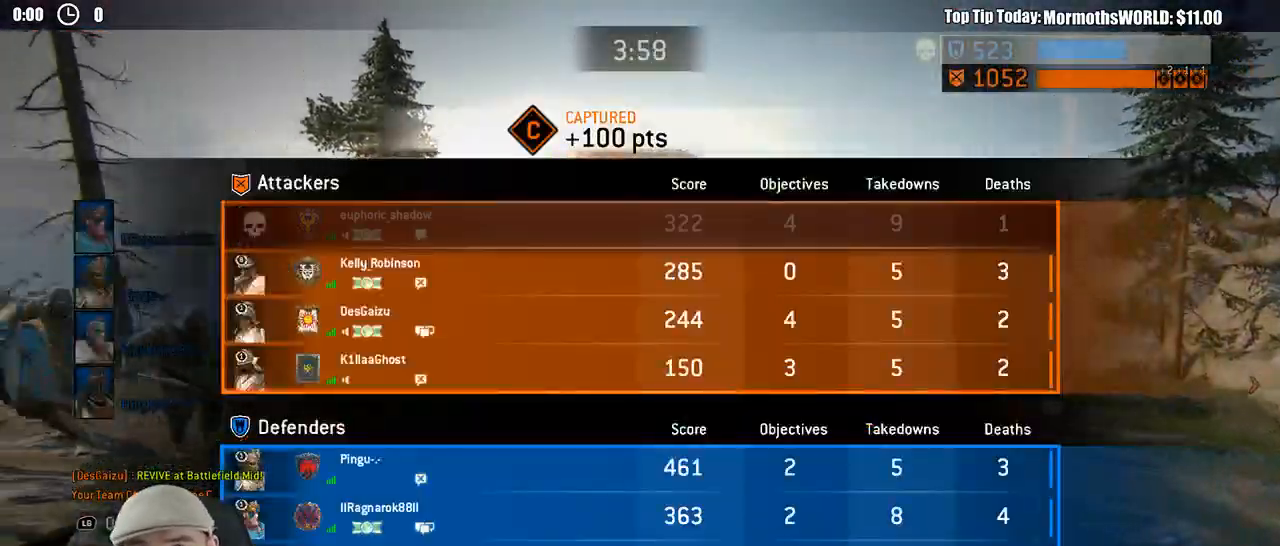
{"buttons": ["SELECT"], "left_stick": "center", "right_stick": "center", "events": []}
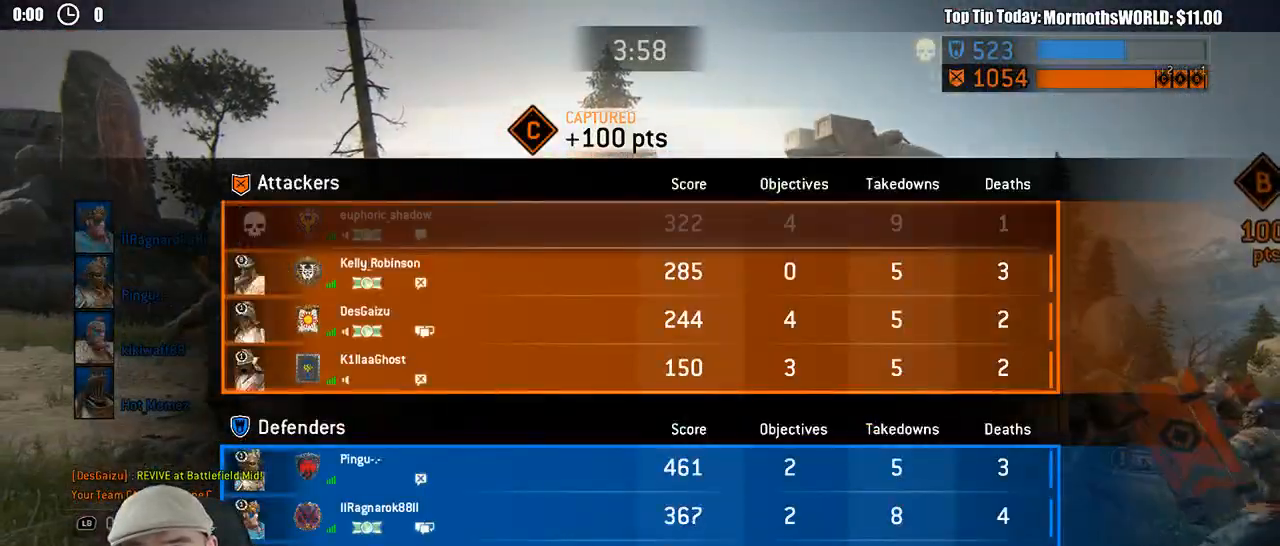
{"buttons": ["SELECT"], "left_stick": "center", "right_stick": "center", "events": []}
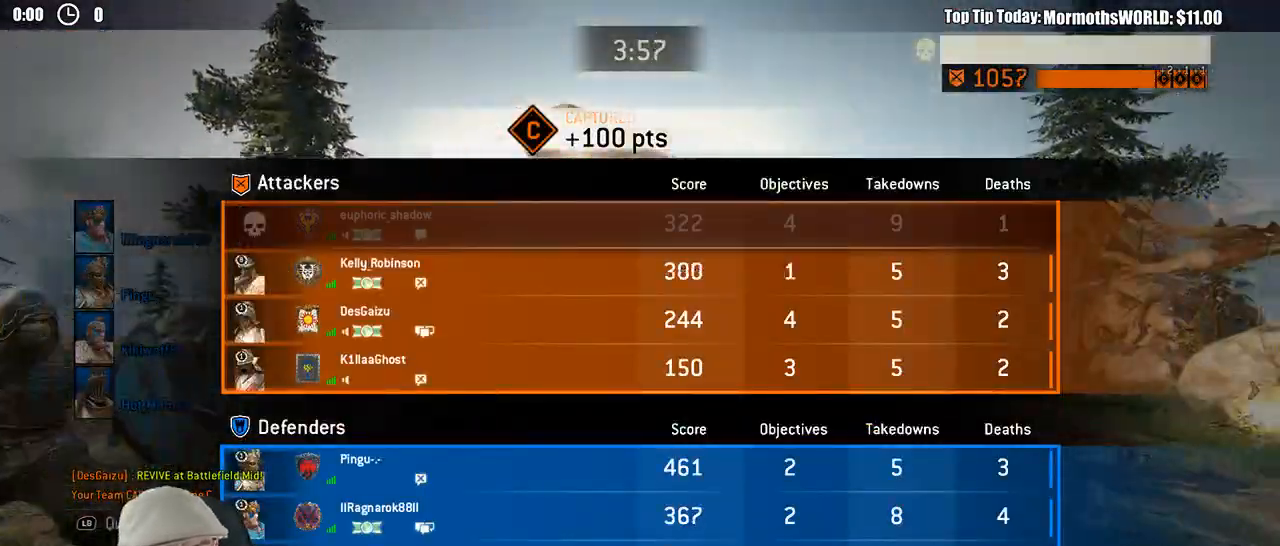
{"buttons": [], "left_stick": "center", "right_stick": "center", "events": [[100, "SELECT", "up"]]}
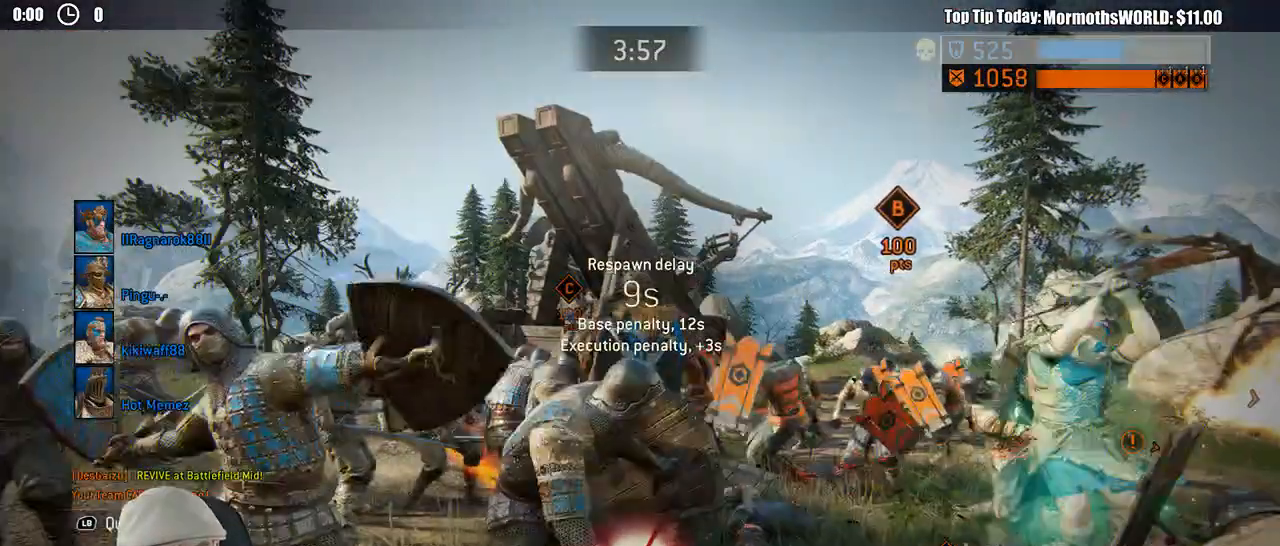
{"buttons": [], "left_stick": "center", "right_stick": "center", "events": []}
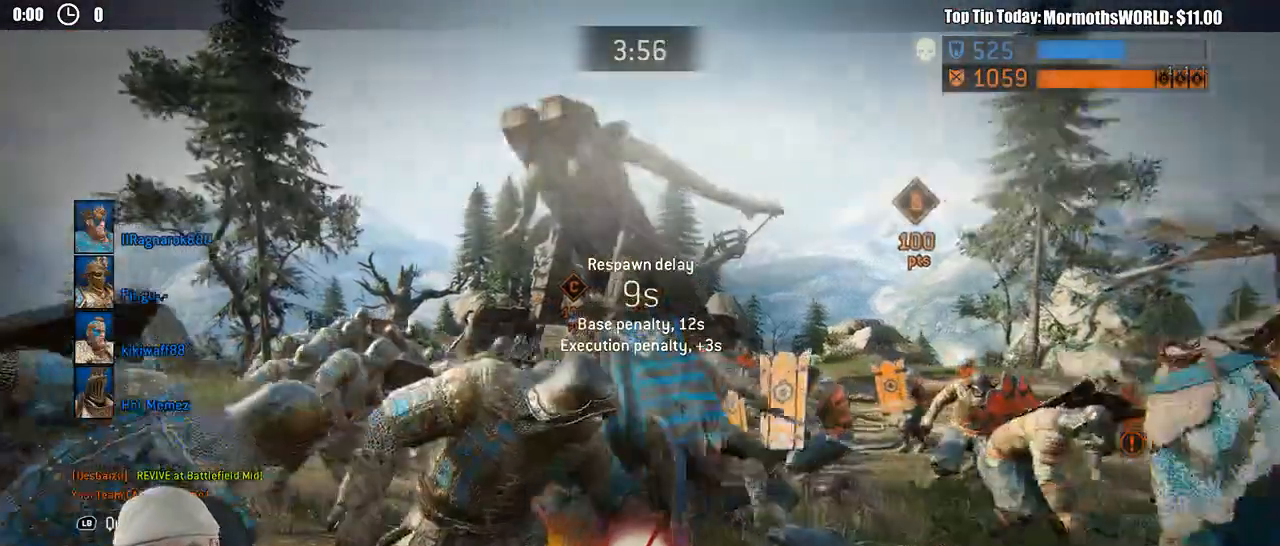
{"buttons": [], "left_stick": "center", "right_stick": "center", "events": [[67, "A", "down"], [200, "A", "up"]]}
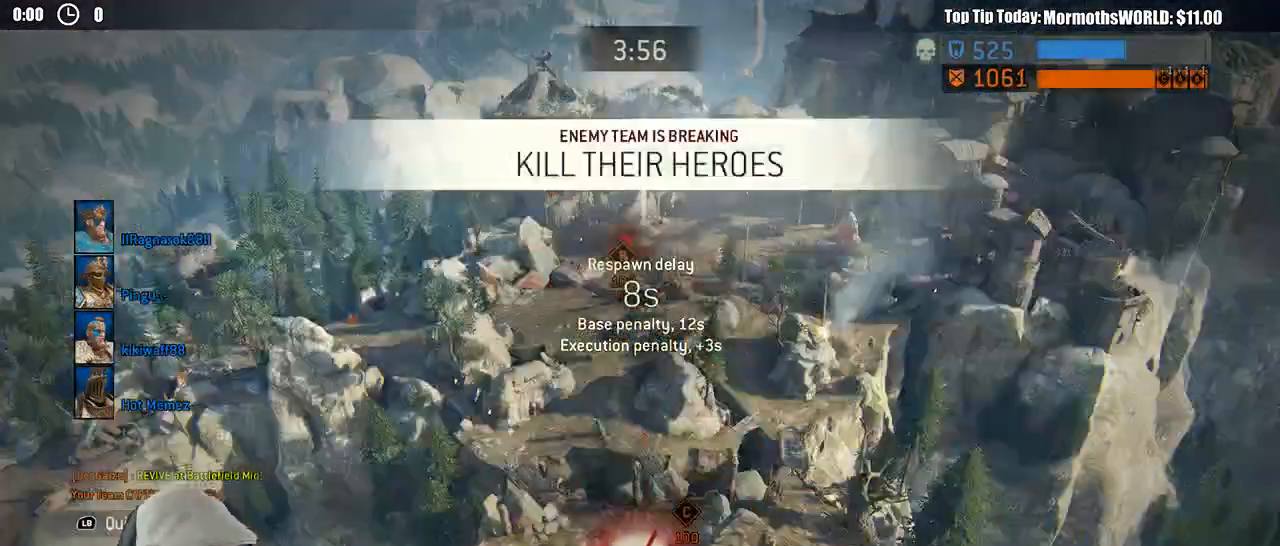
{"buttons": [], "left_stick": "center", "right_stick": "center", "events": []}
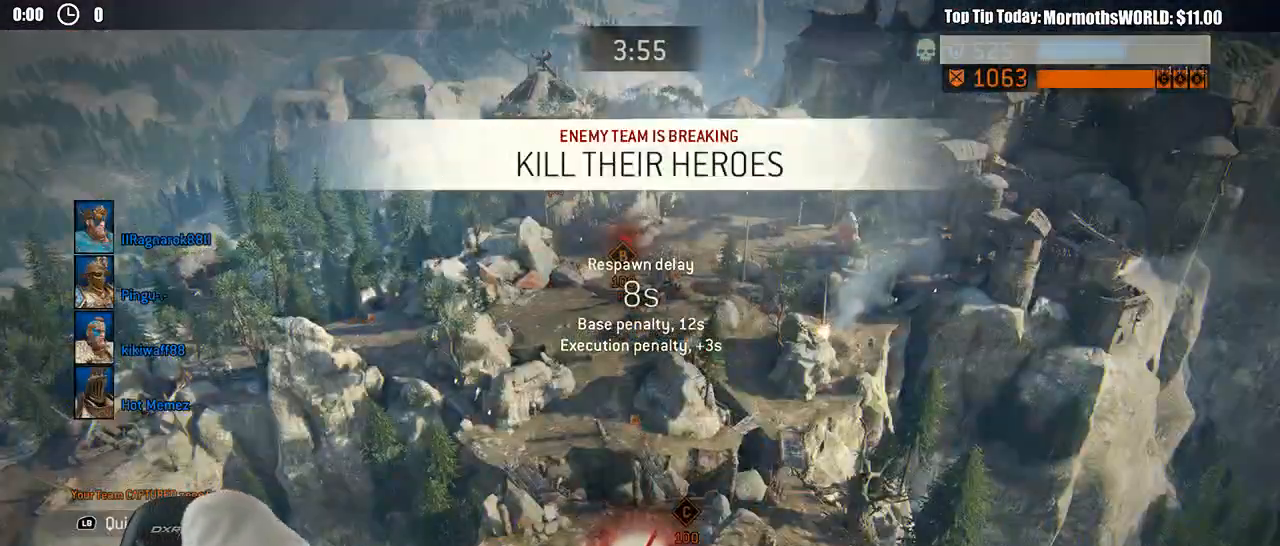
{"buttons": ["SELECT"], "left_stick": "center", "right_stick": "center", "events": [[450, "SELECT", "down"]]}
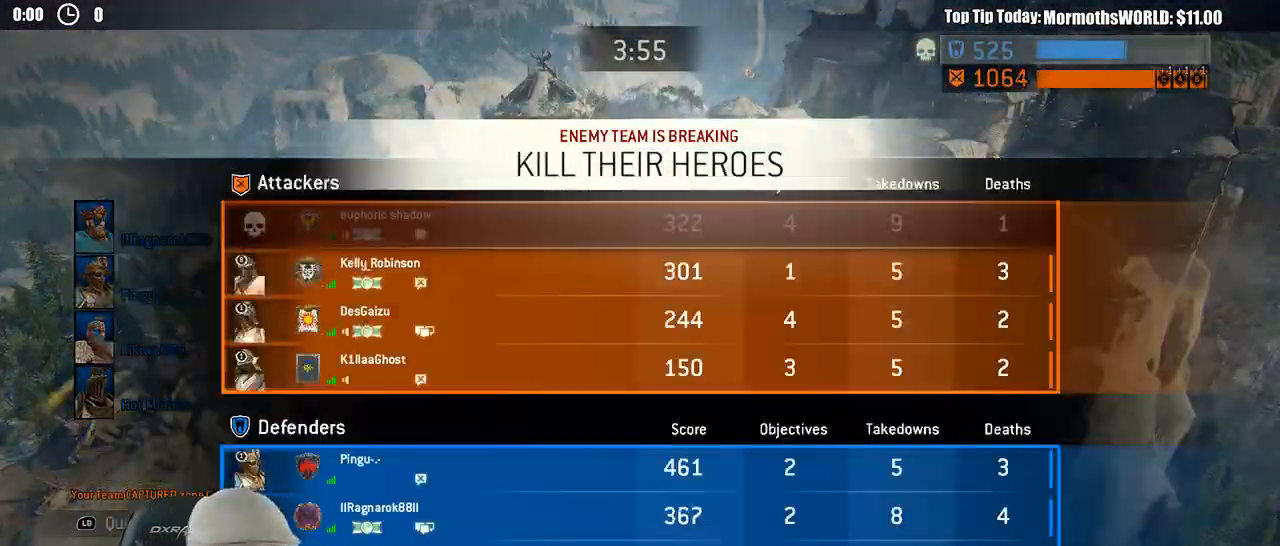
{"buttons": ["SELECT"], "left_stick": "center", "right_stick": "center", "events": []}
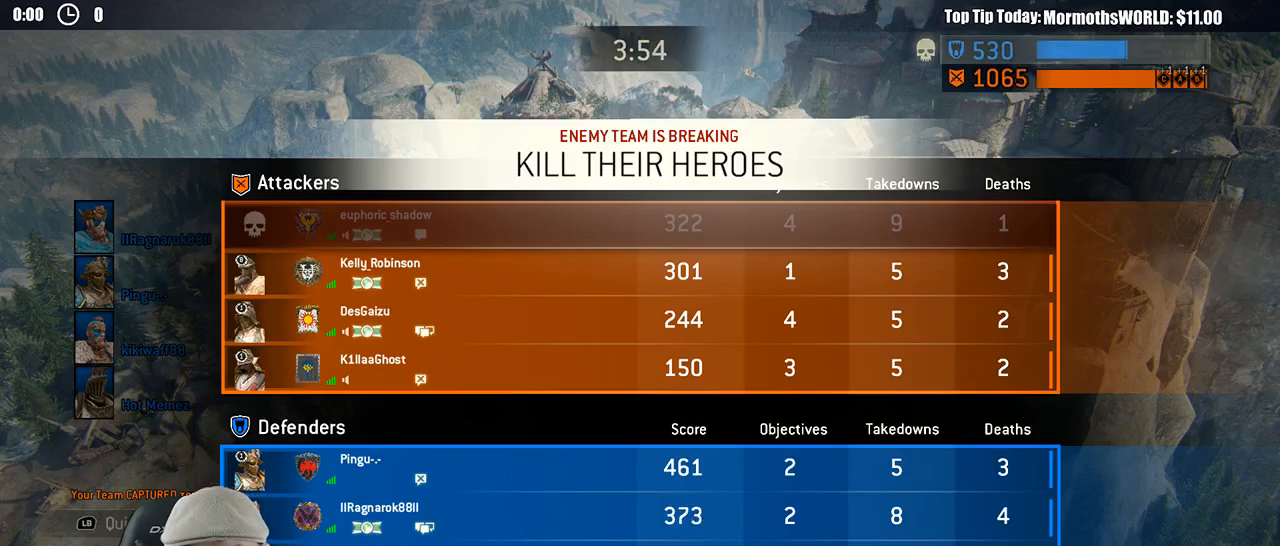
{"buttons": [], "left_stick": "center", "right_stick": "center", "events": [[450, "SELECT", "up"]]}
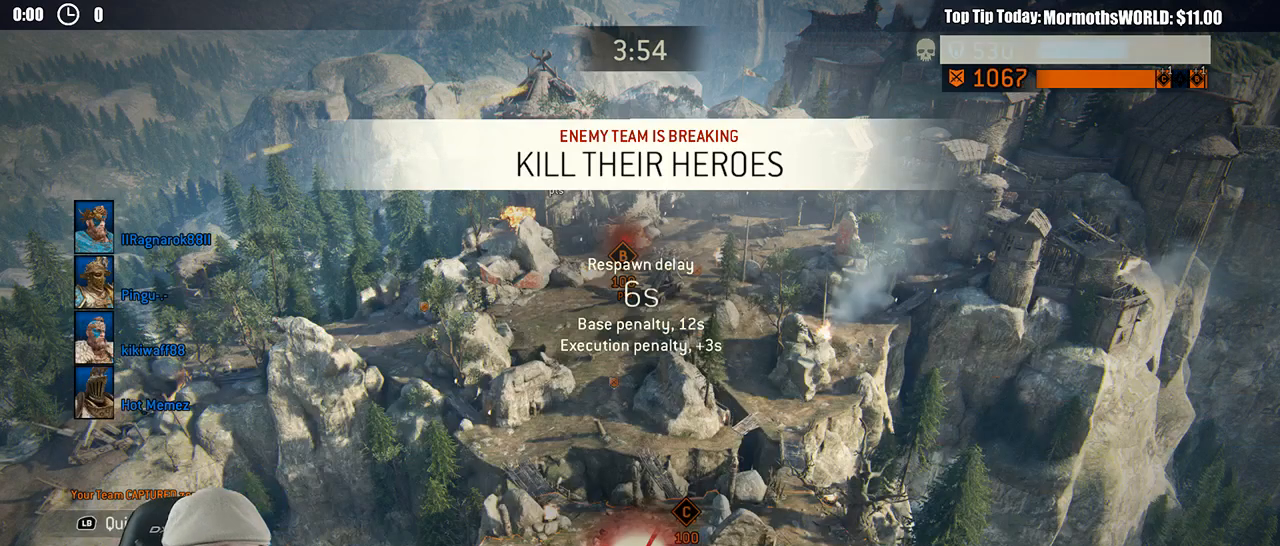
{"buttons": [], "left_stick": "center", "right_stick": "center", "events": []}
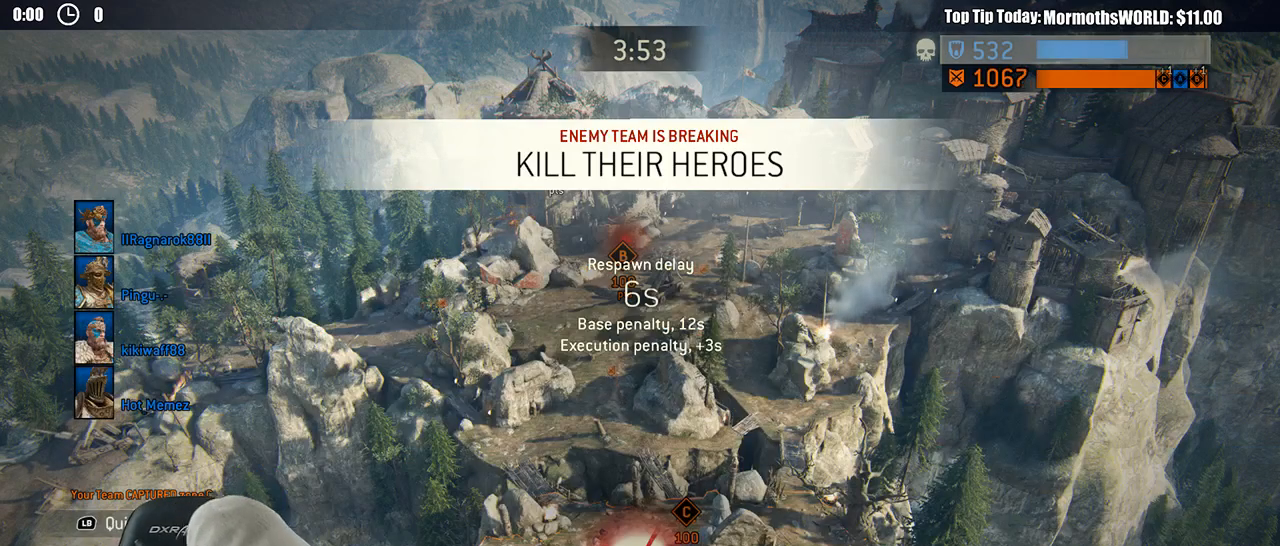
{"buttons": [], "left_stick": "center", "right_stick": "center", "events": [[317, "L1", "down"], [450, "L1", "up"]]}
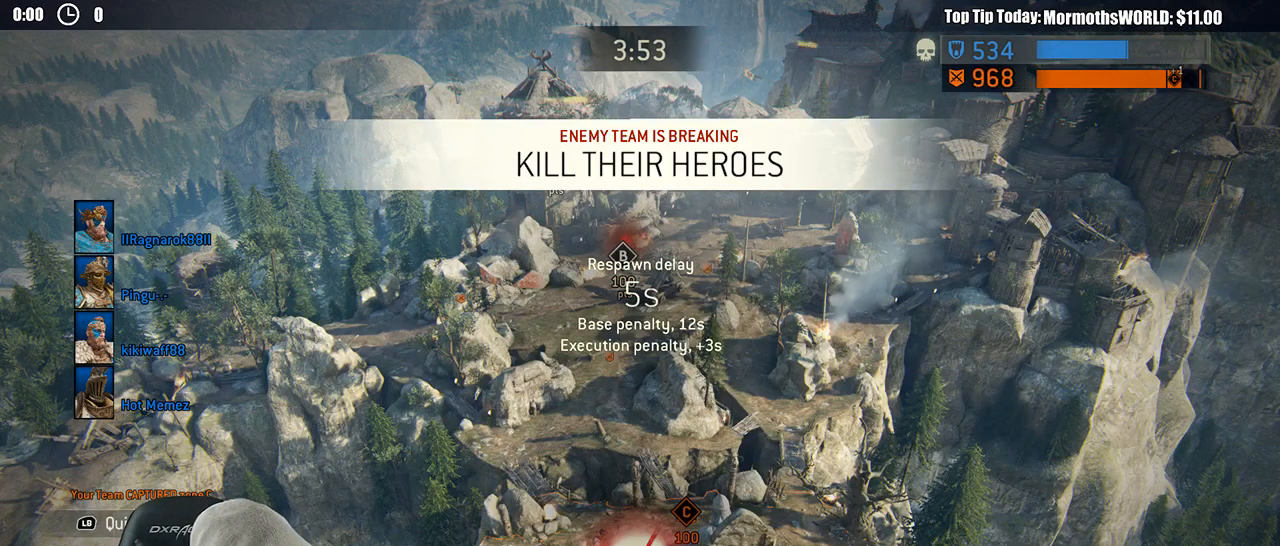
{"buttons": [], "left_stick": "center", "right_stick": "center", "events": [[67, "L1", "down"], [250, "L1", "up"]]}
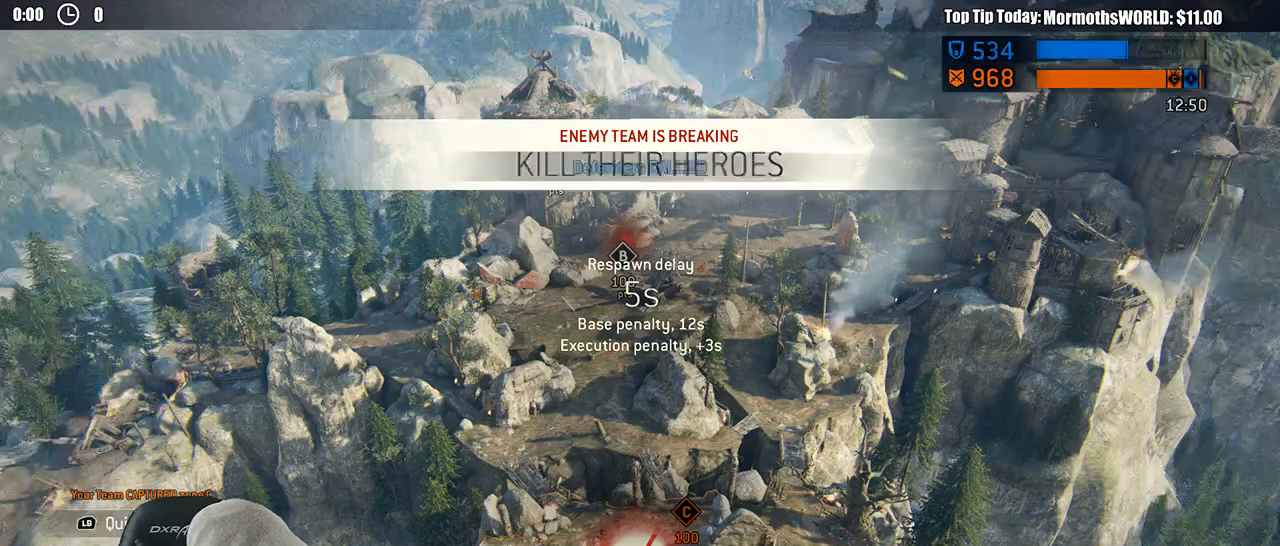
{"buttons": [], "left_stick": "center", "right_stick": "center", "events": []}
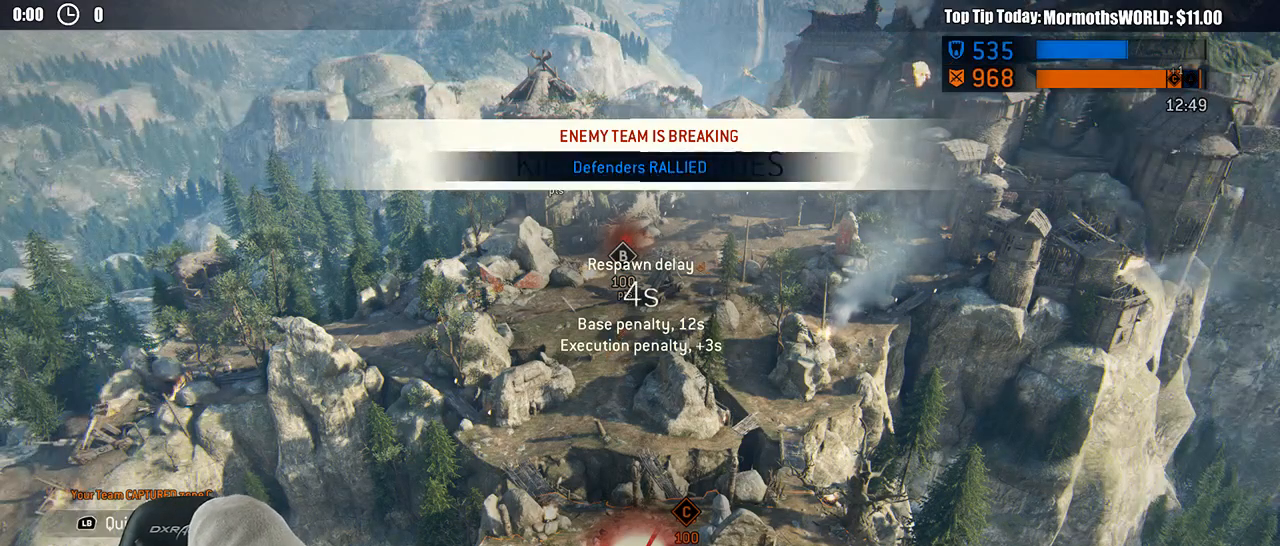
{"buttons": [], "left_stick": "center", "right_stick": "center", "events": []}
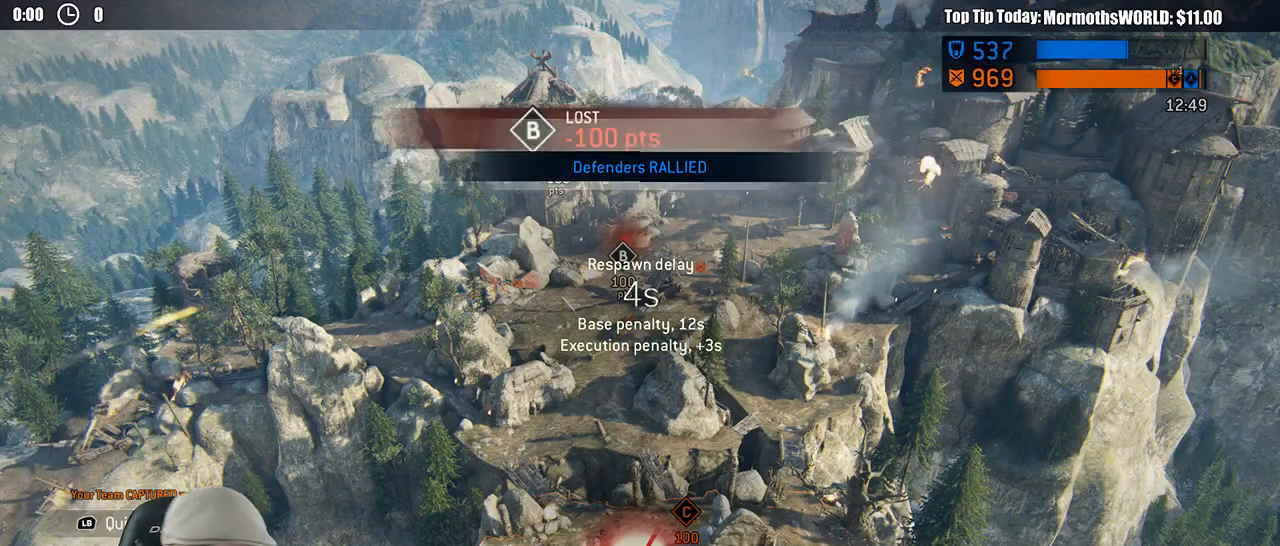
{"buttons": [], "left_stick": "center", "right_stick": "center", "events": []}
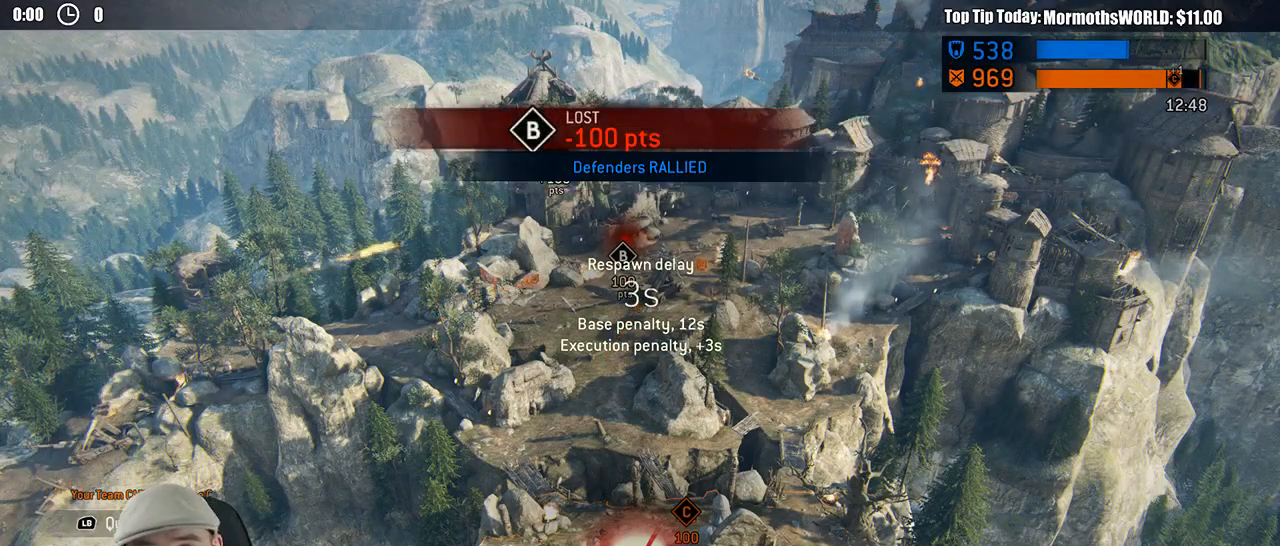
{"buttons": [], "left_stick": "center", "right_stick": "center", "events": [[33, "A", "down"], [100, "A", "up"]]}
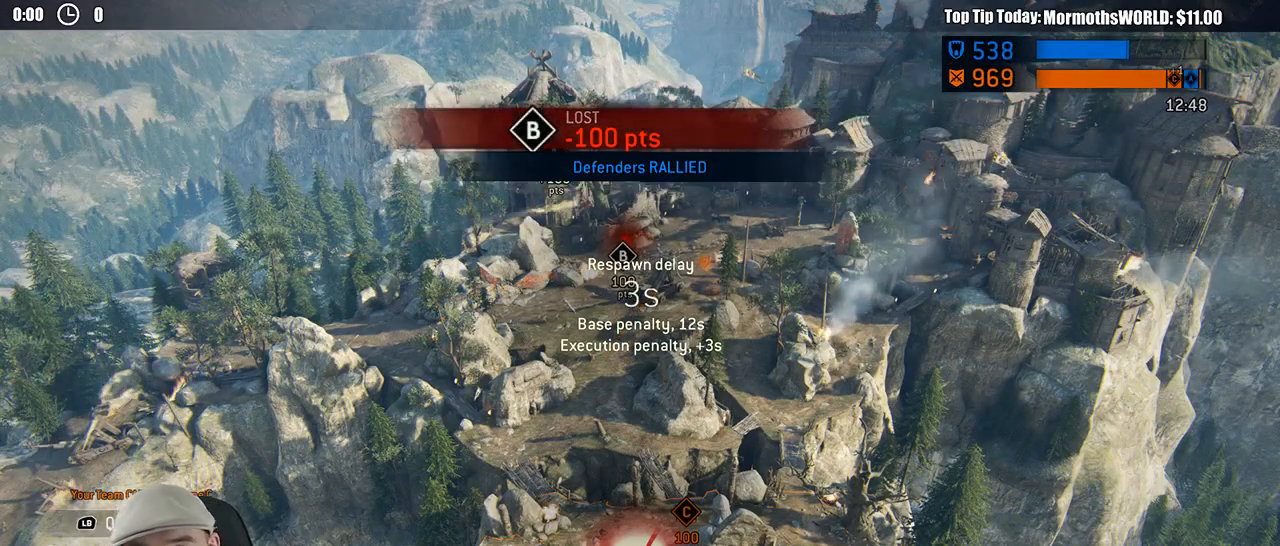
{"buttons": [], "left_stick": "center", "right_stick": "center", "events": [[17, "A", "down"], [133, "A", "up"]]}